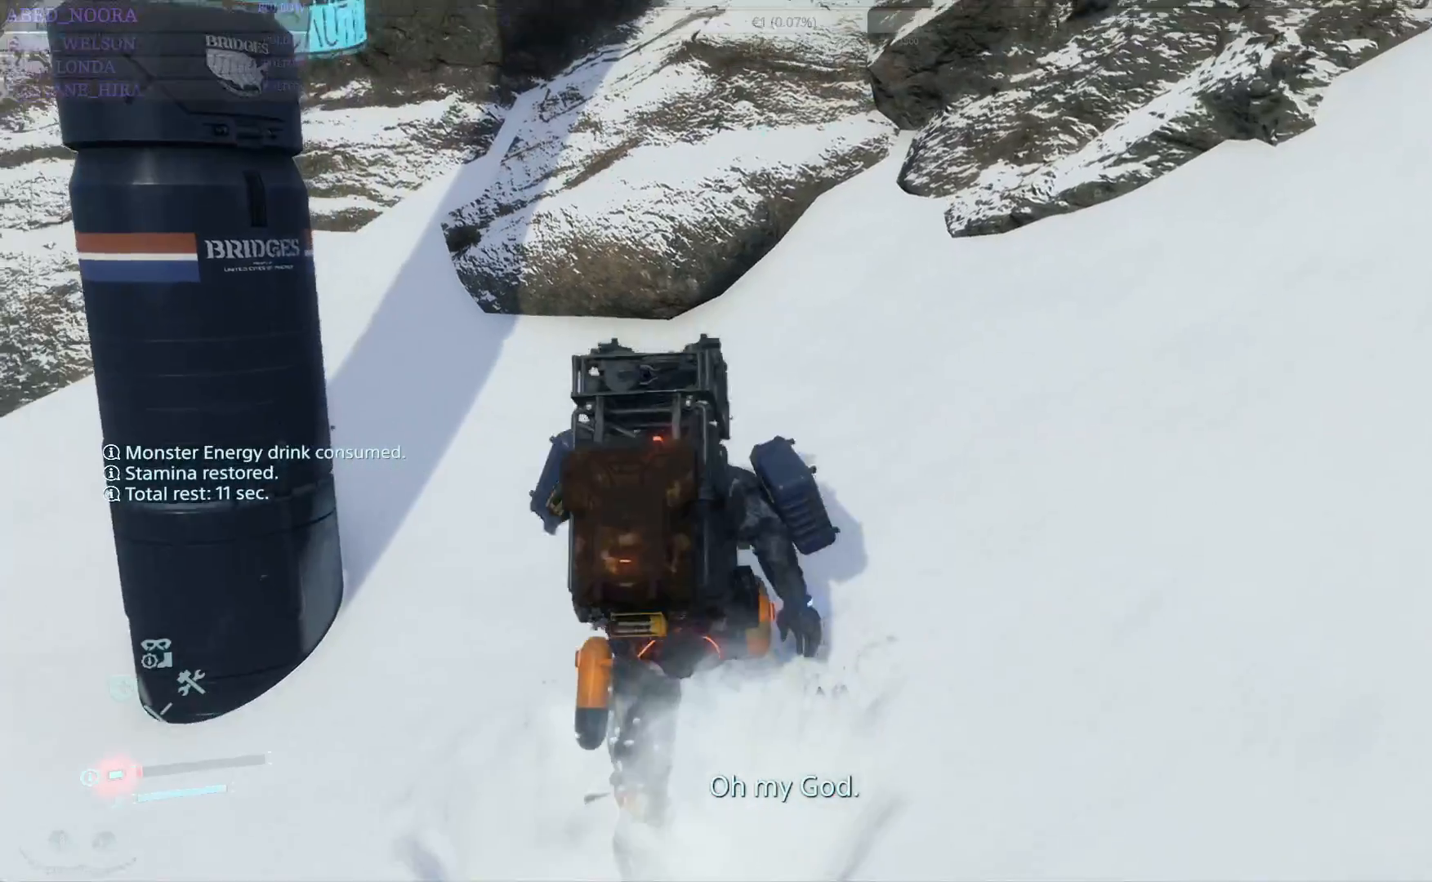
Gameplay with a controller (PlayStation layout); each line is a JSON object with the inputs held at the frame after it. "events" lists button and stick changes between this image and that frame as [ms after this image, input, new state], when the widget could be followed in between.
{"buttons": [], "left_stick": "center", "right_stick": "center", "events": [[217, "left_stick", "center"], [283, "CIRCLE", "down"], [433, "CIRCLE", "up"]]}
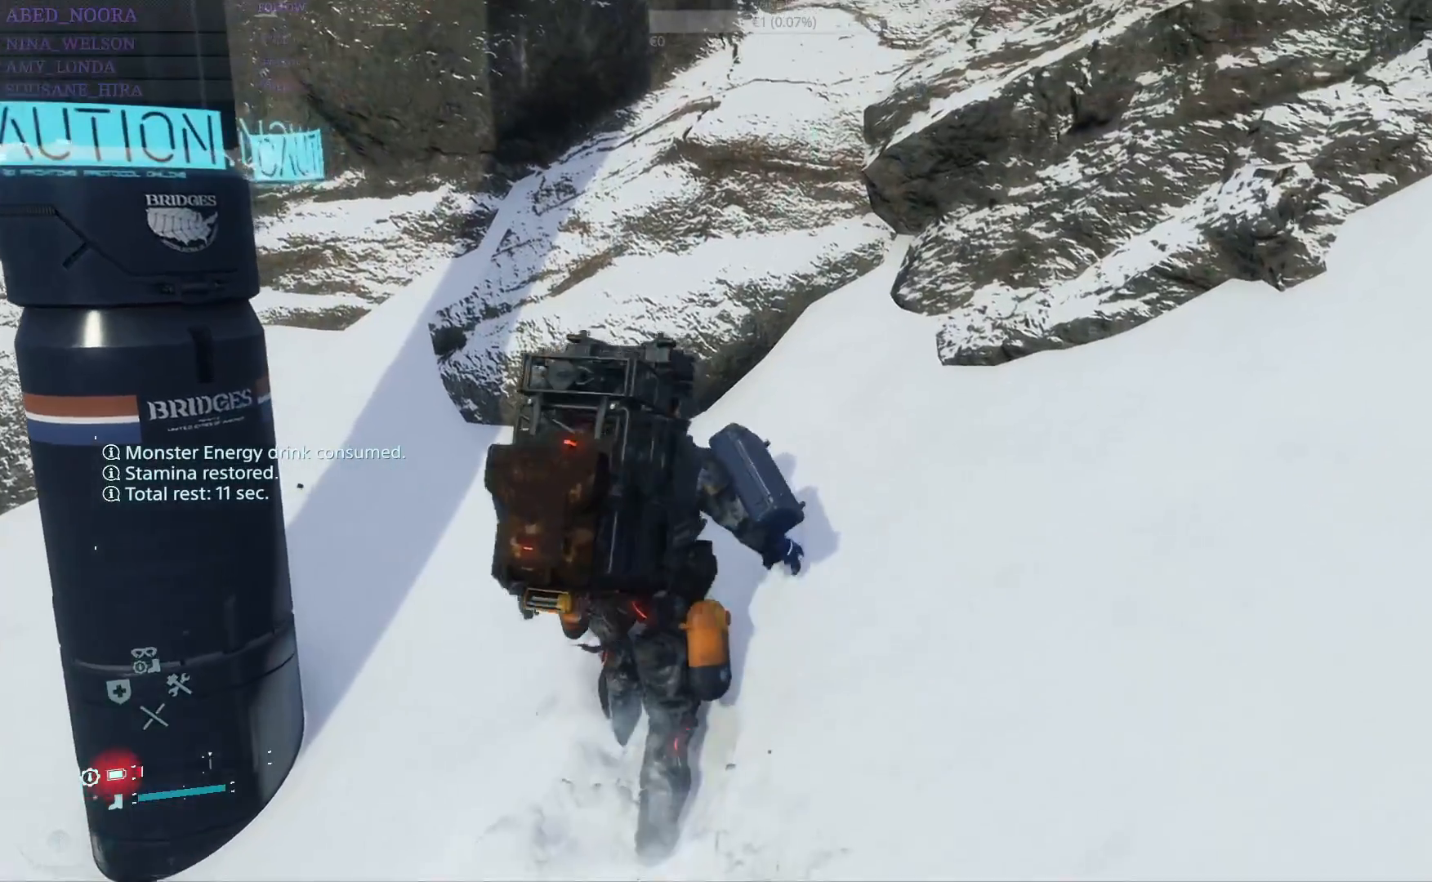
{"buttons": ["CIRCLE"], "left_stick": "center", "right_stick": "center", "events": [[367, "CIRCLE", "down"]]}
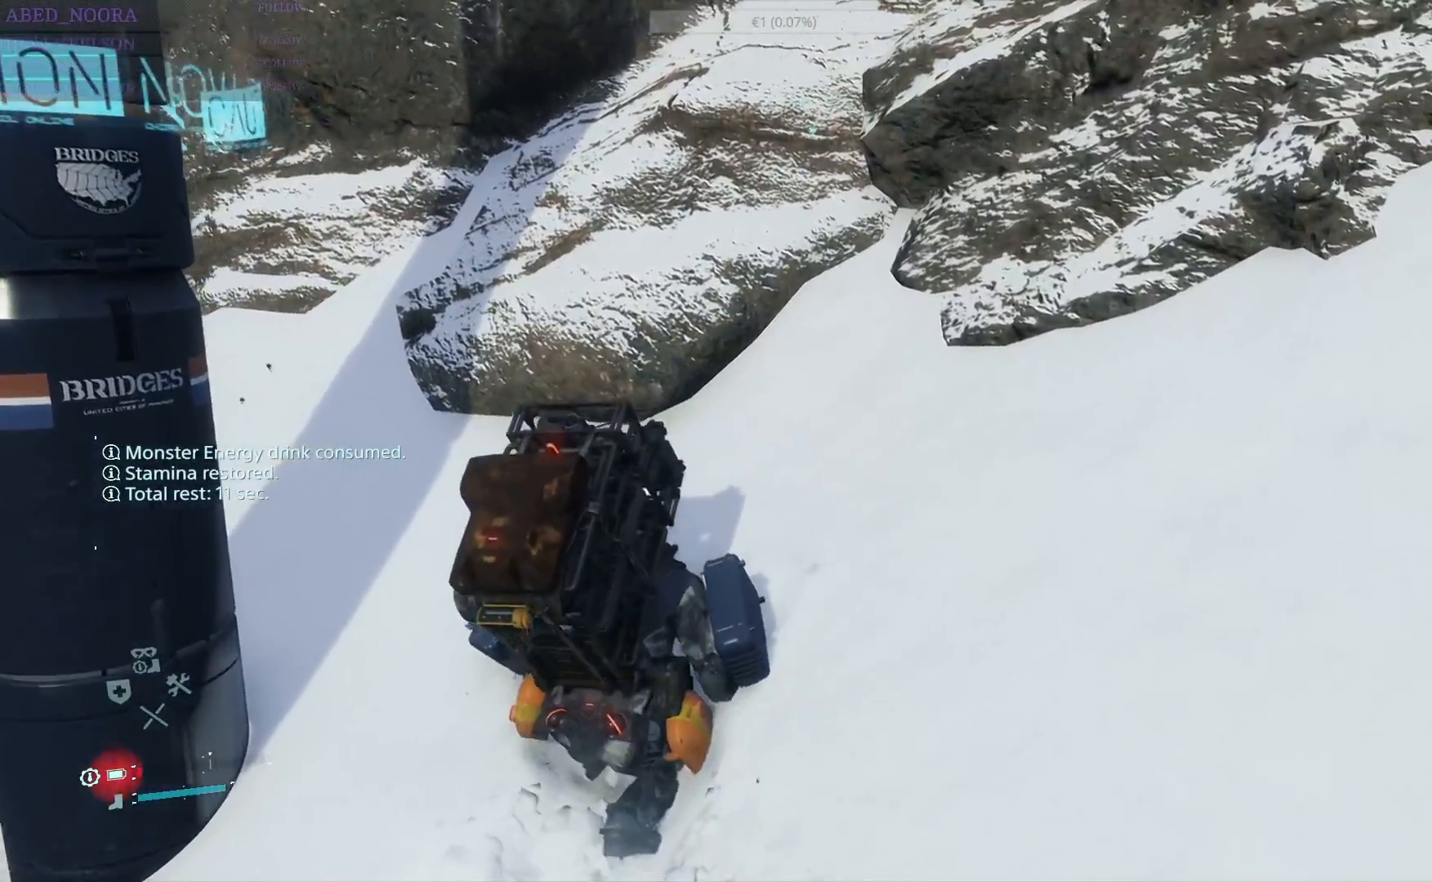
{"buttons": [], "left_stick": "center", "right_stick": "center", "events": [[350, "CIRCLE", "up"]]}
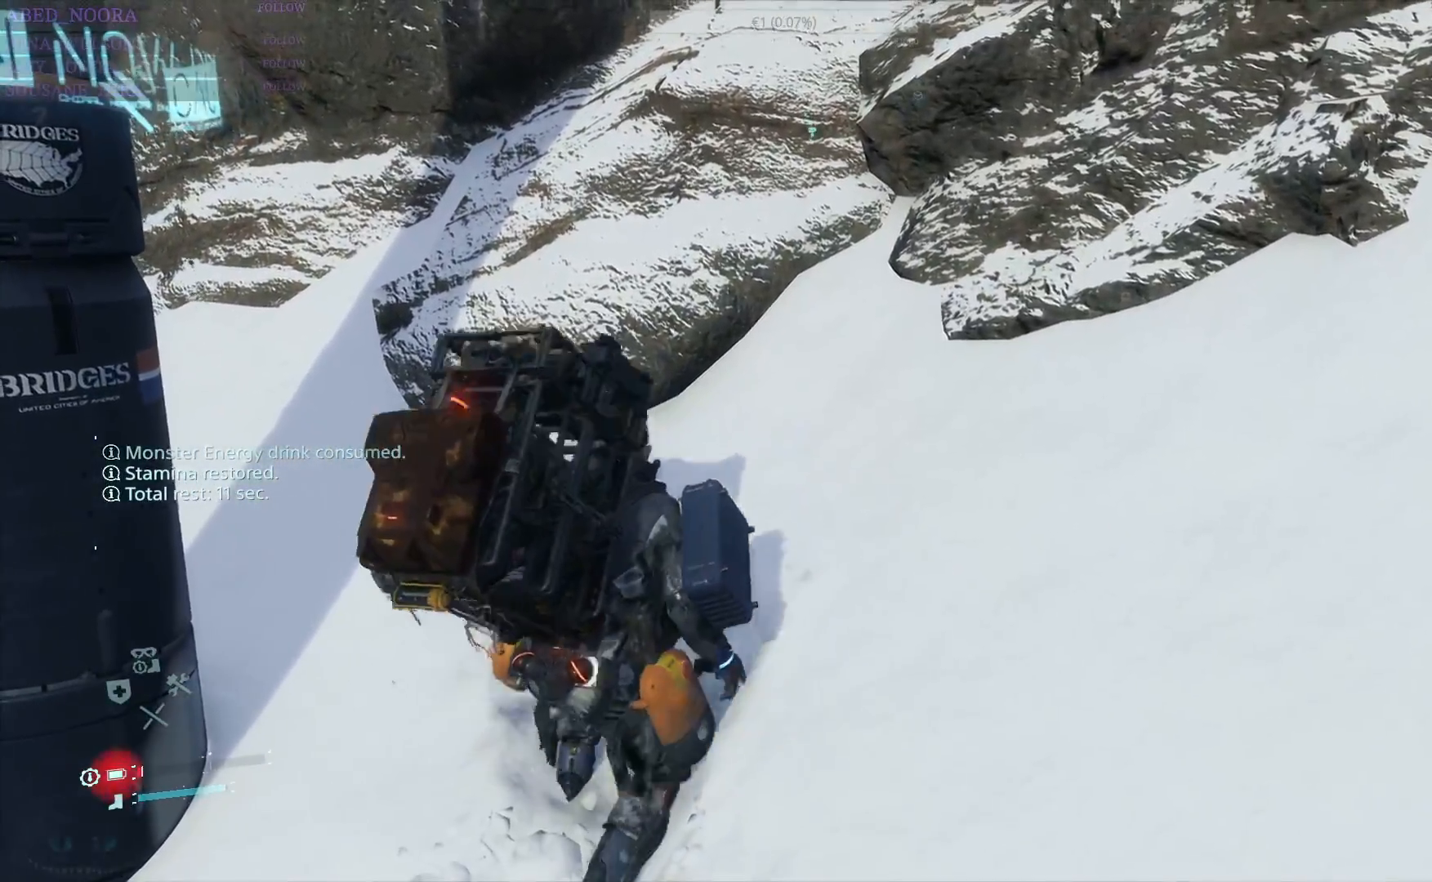
{"buttons": [], "left_stick": "up-right", "right_stick": "center", "events": [[150, "left_stick", "up-right"]]}
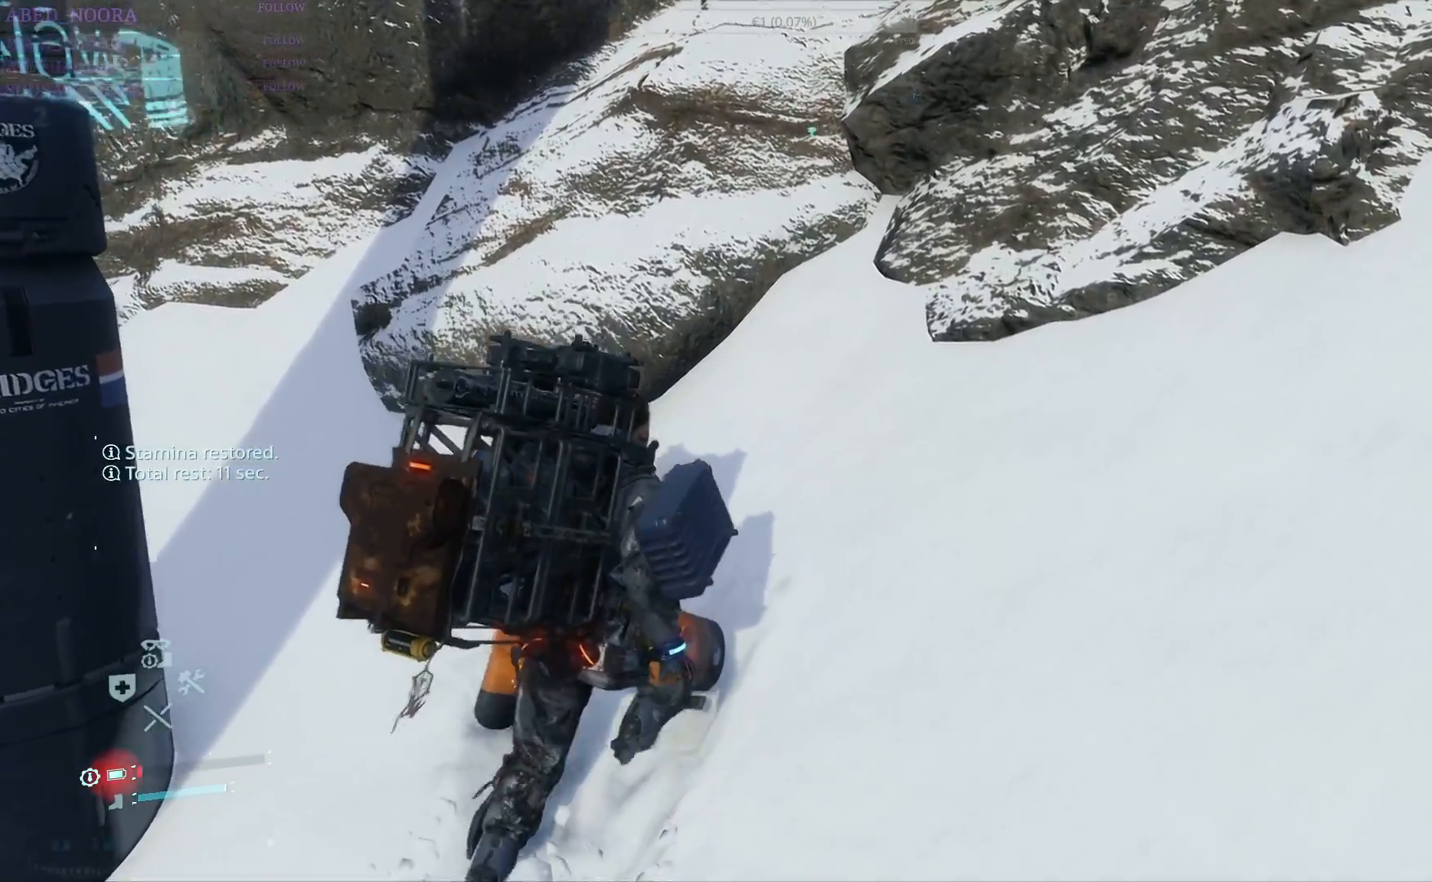
{"buttons": [], "left_stick": "up", "right_stick": "center", "events": [[250, "left_stick", "up"]]}
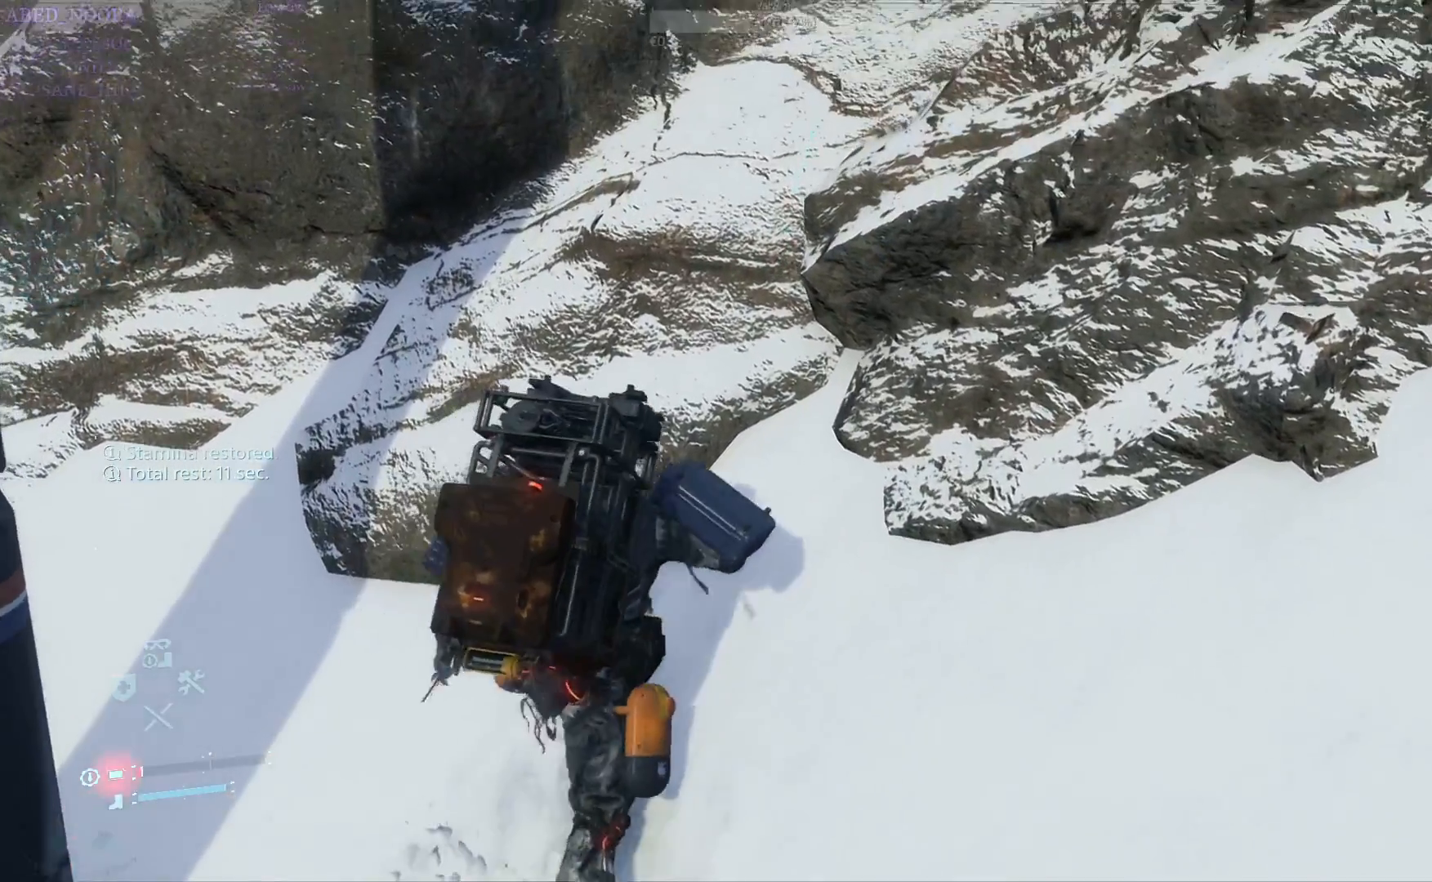
{"buttons": [], "left_stick": "up-right", "right_stick": "center", "events": [[233, "left_stick", "up-right"]]}
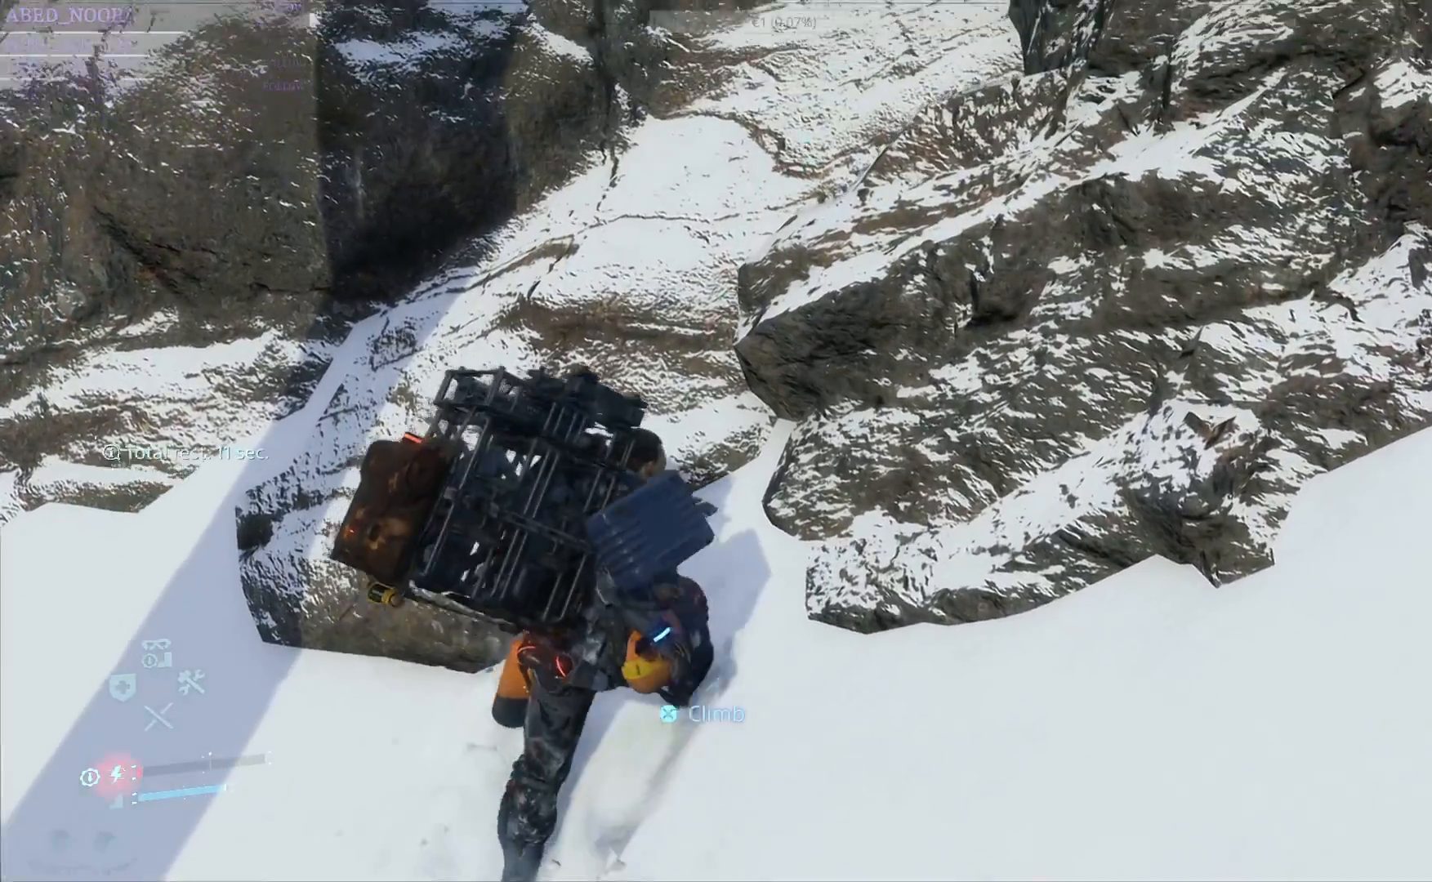
{"buttons": [], "left_stick": "up-right", "right_stick": "center", "events": []}
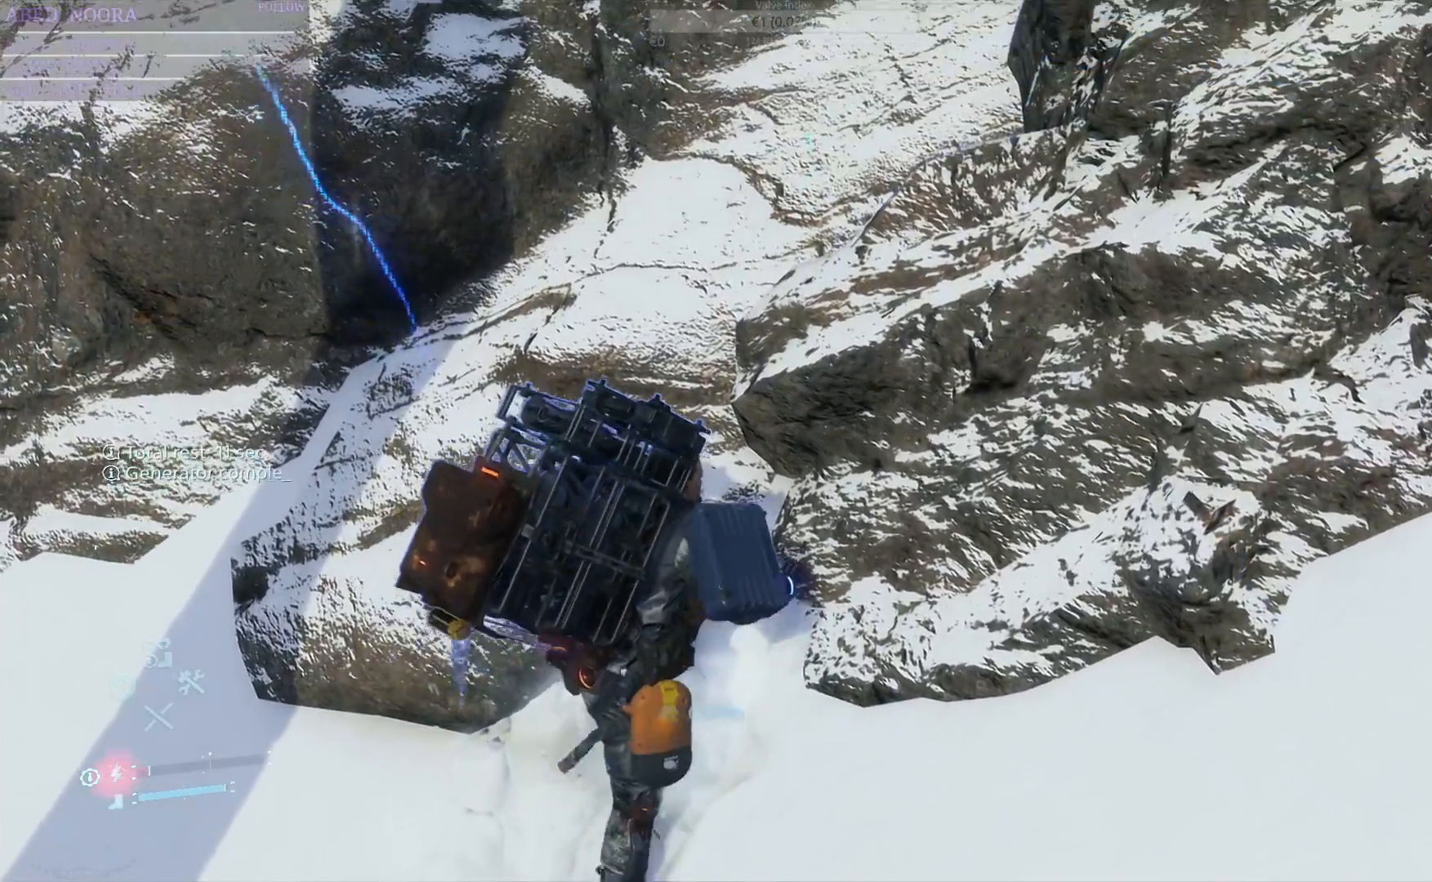
{"buttons": [], "left_stick": "up-right", "right_stick": "center", "events": [[100, "CROSS", "down"], [183, "CROSS", "up"]]}
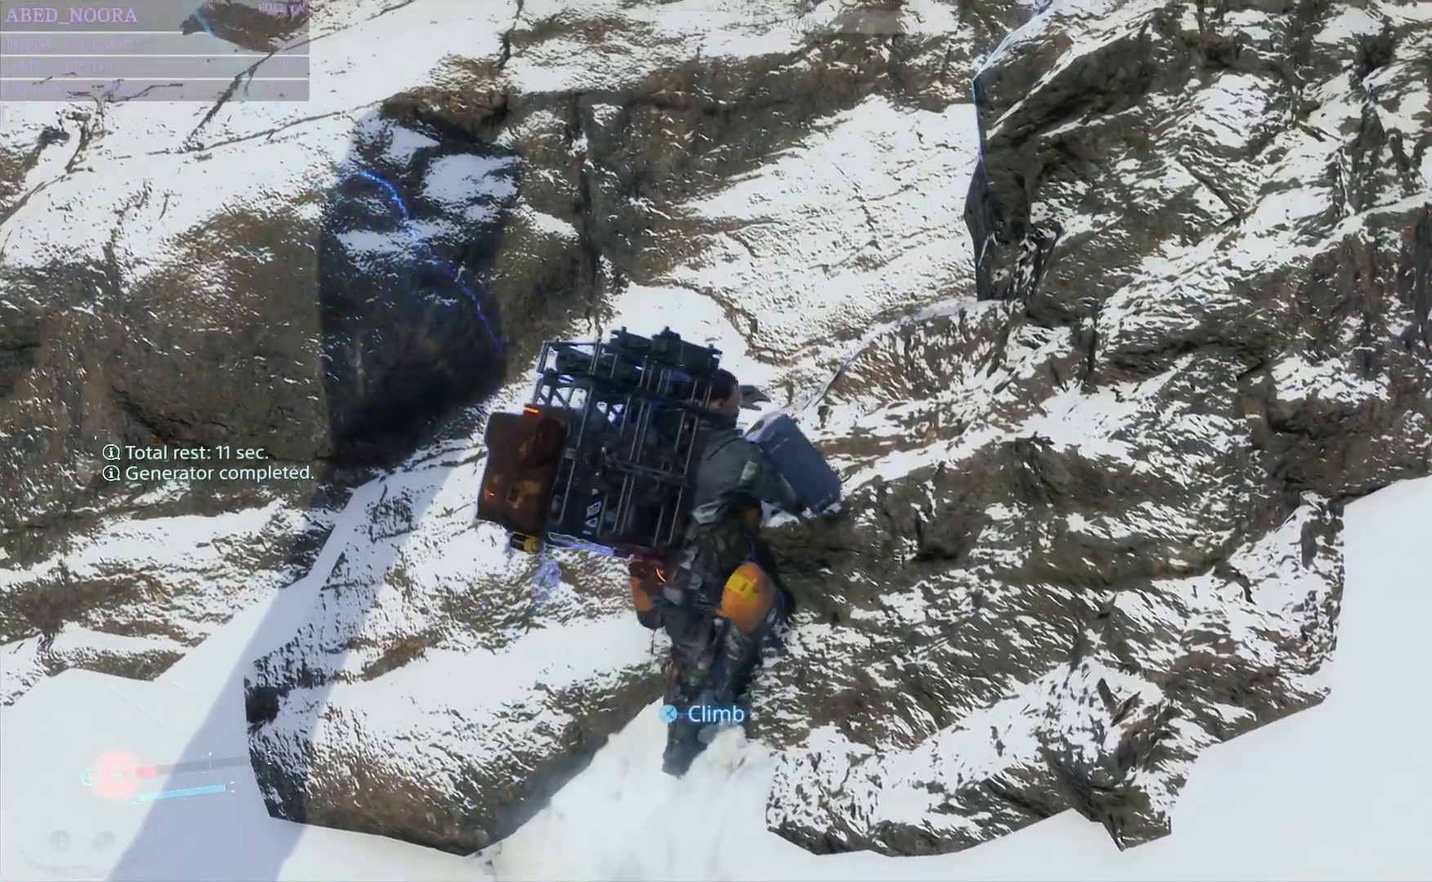
{"buttons": [], "left_stick": "center", "right_stick": "center", "events": [[317, "left_stick", "center"]]}
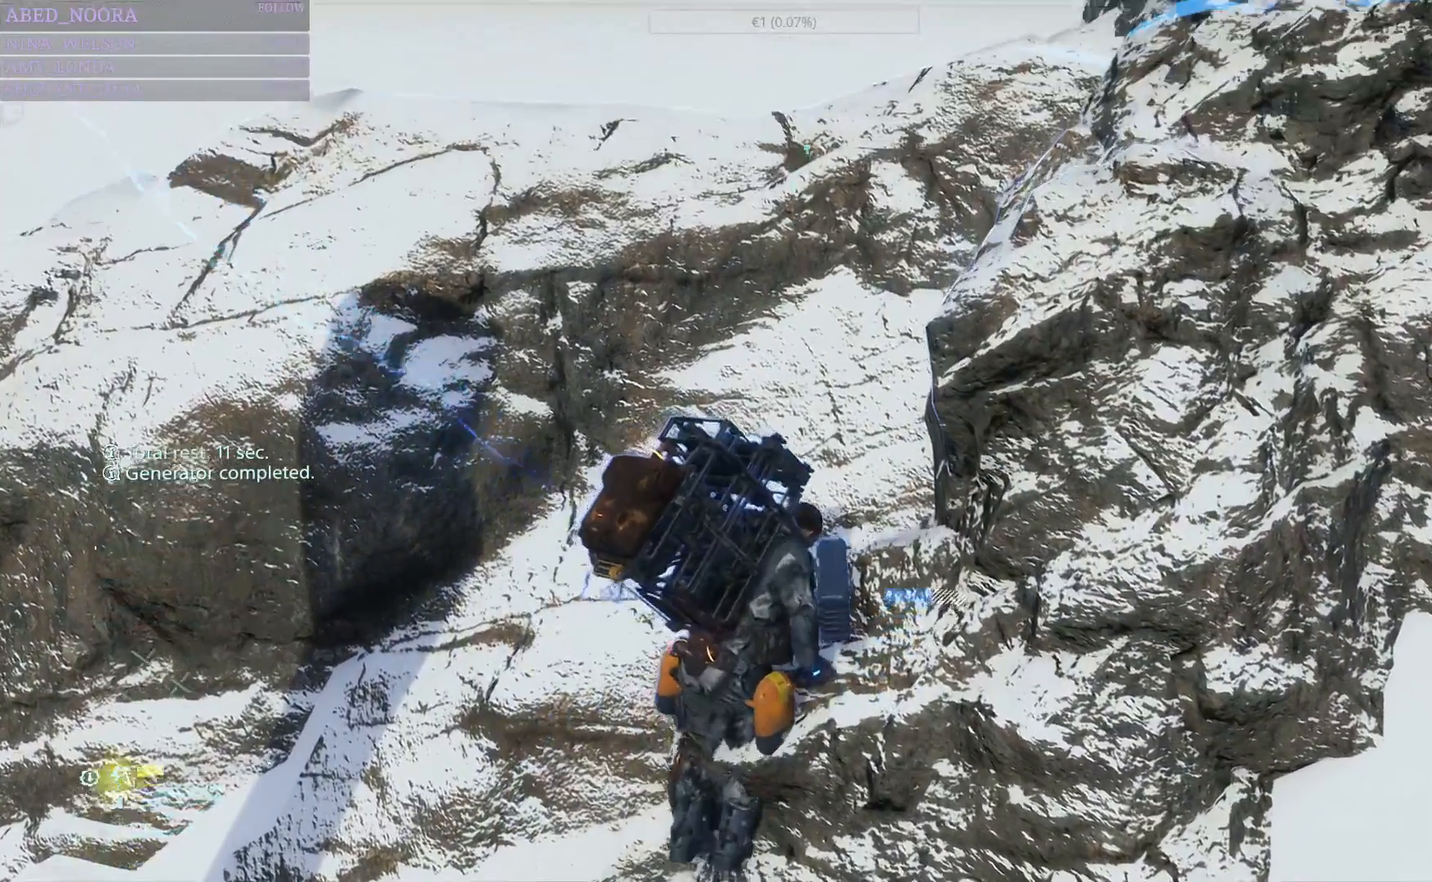
{"buttons": ["CIRCLE"], "left_stick": "center", "right_stick": "center", "events": [[350, "CIRCLE", "down"]]}
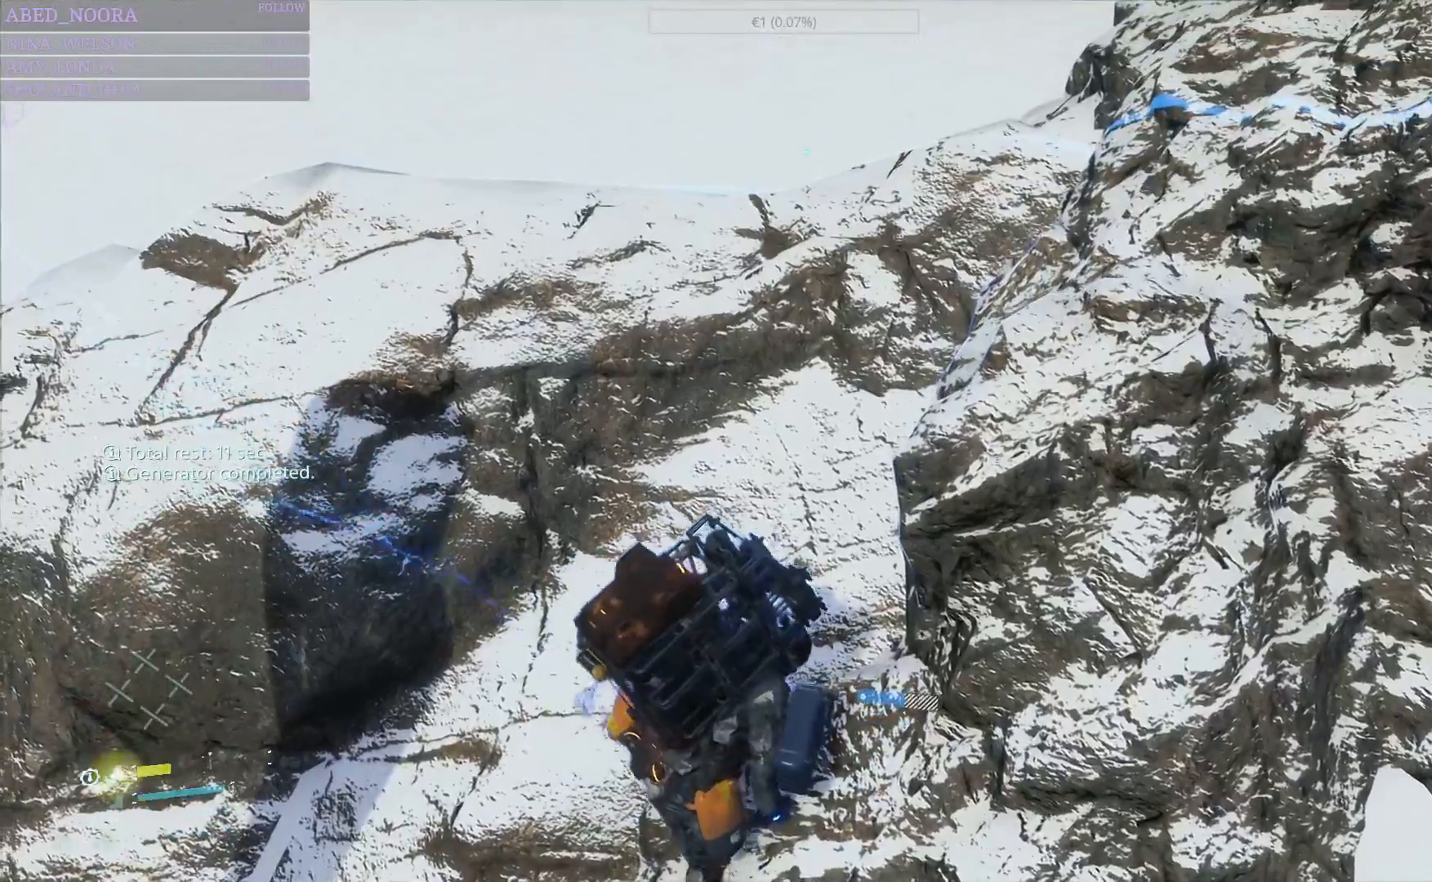
{"buttons": ["CIRCLE"], "left_stick": "center", "right_stick": "center", "events": []}
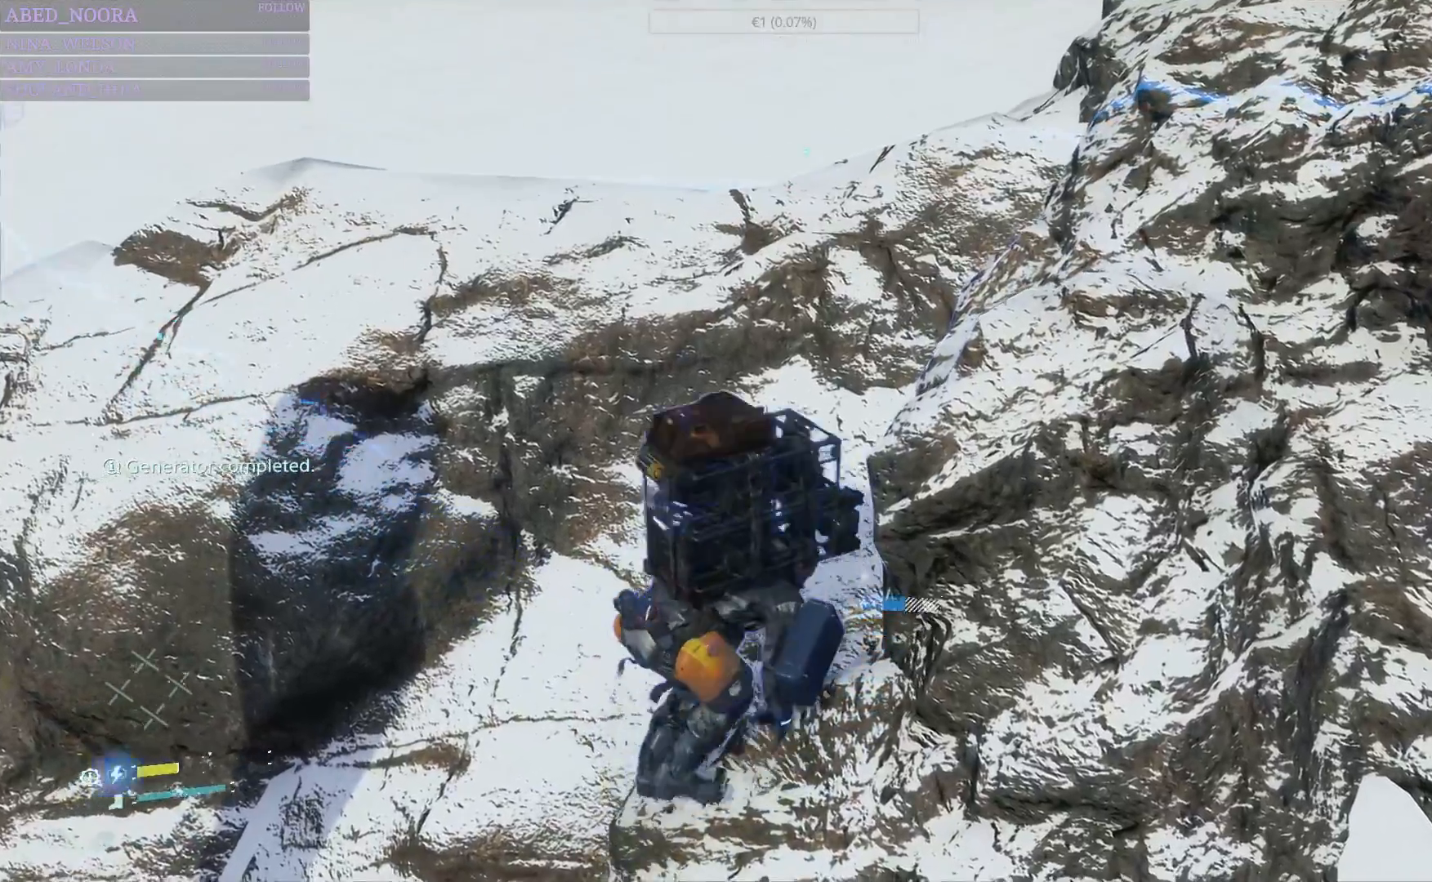
{"buttons": ["CIRCLE"], "left_stick": "center", "right_stick": "center", "events": [[83, "CIRCLE", "up"], [400, "CIRCLE", "down"]]}
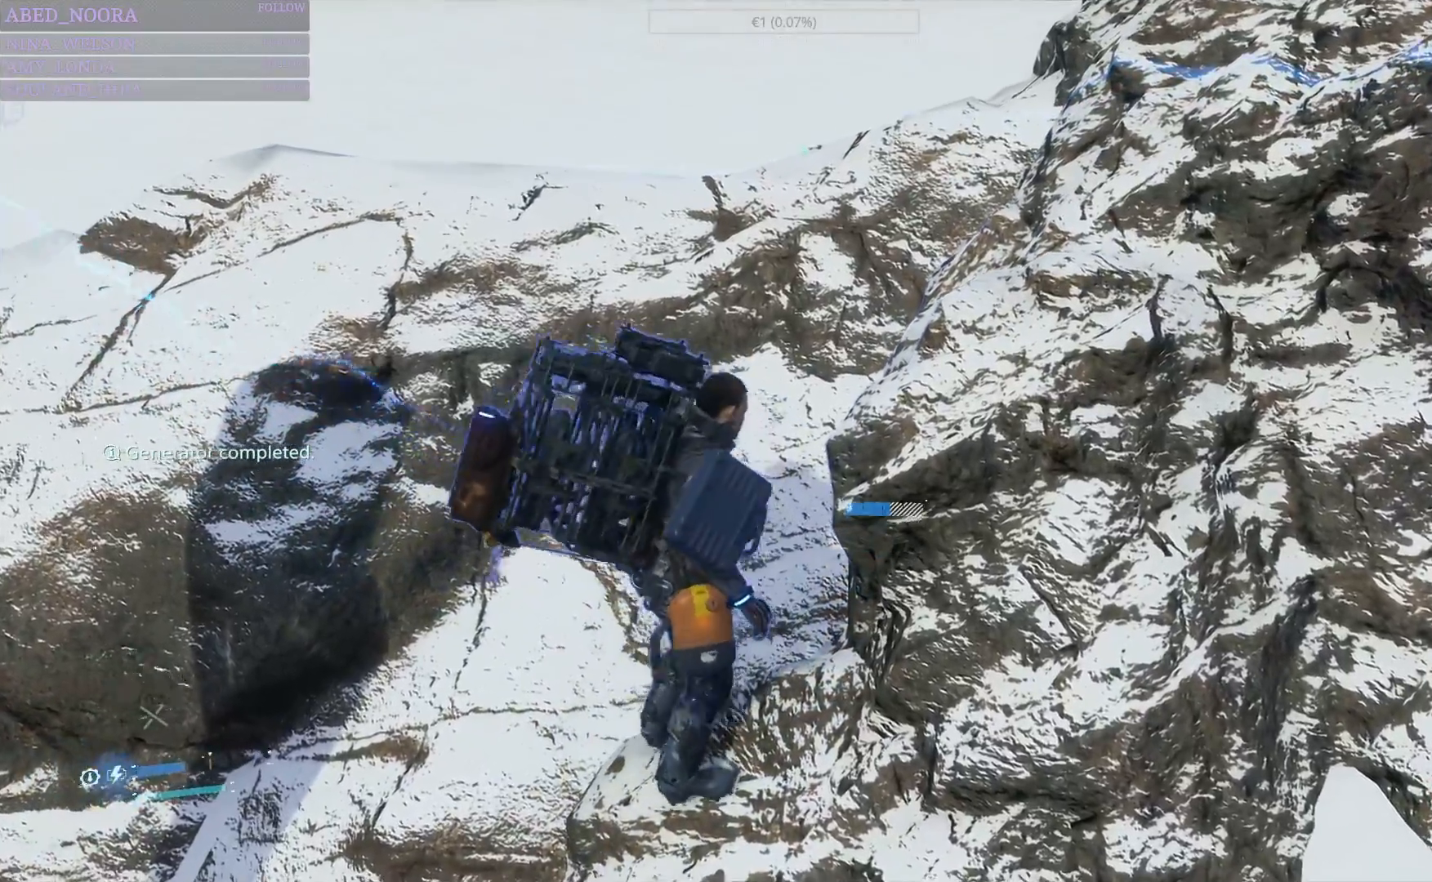
{"buttons": [], "left_stick": "center", "right_stick": "center", "events": [[367, "CIRCLE", "up"]]}
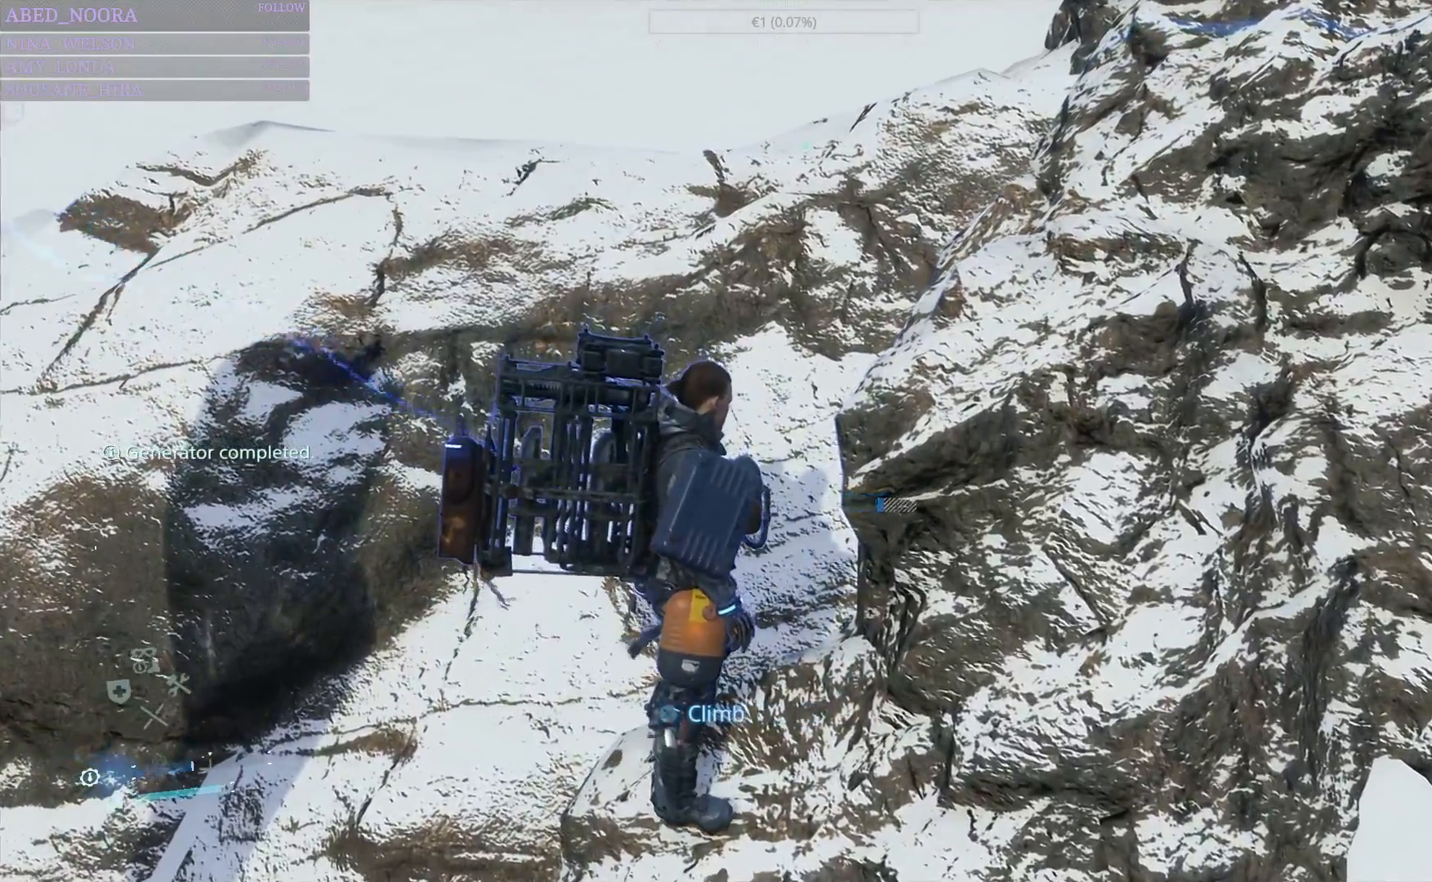
{"buttons": [], "left_stick": "center", "right_stick": "center", "events": [[50, "CROSS", "down"], [67, "CIRCLE", "down"], [117, "CIRCLE", "up"], [117, "CROSS", "up"]]}
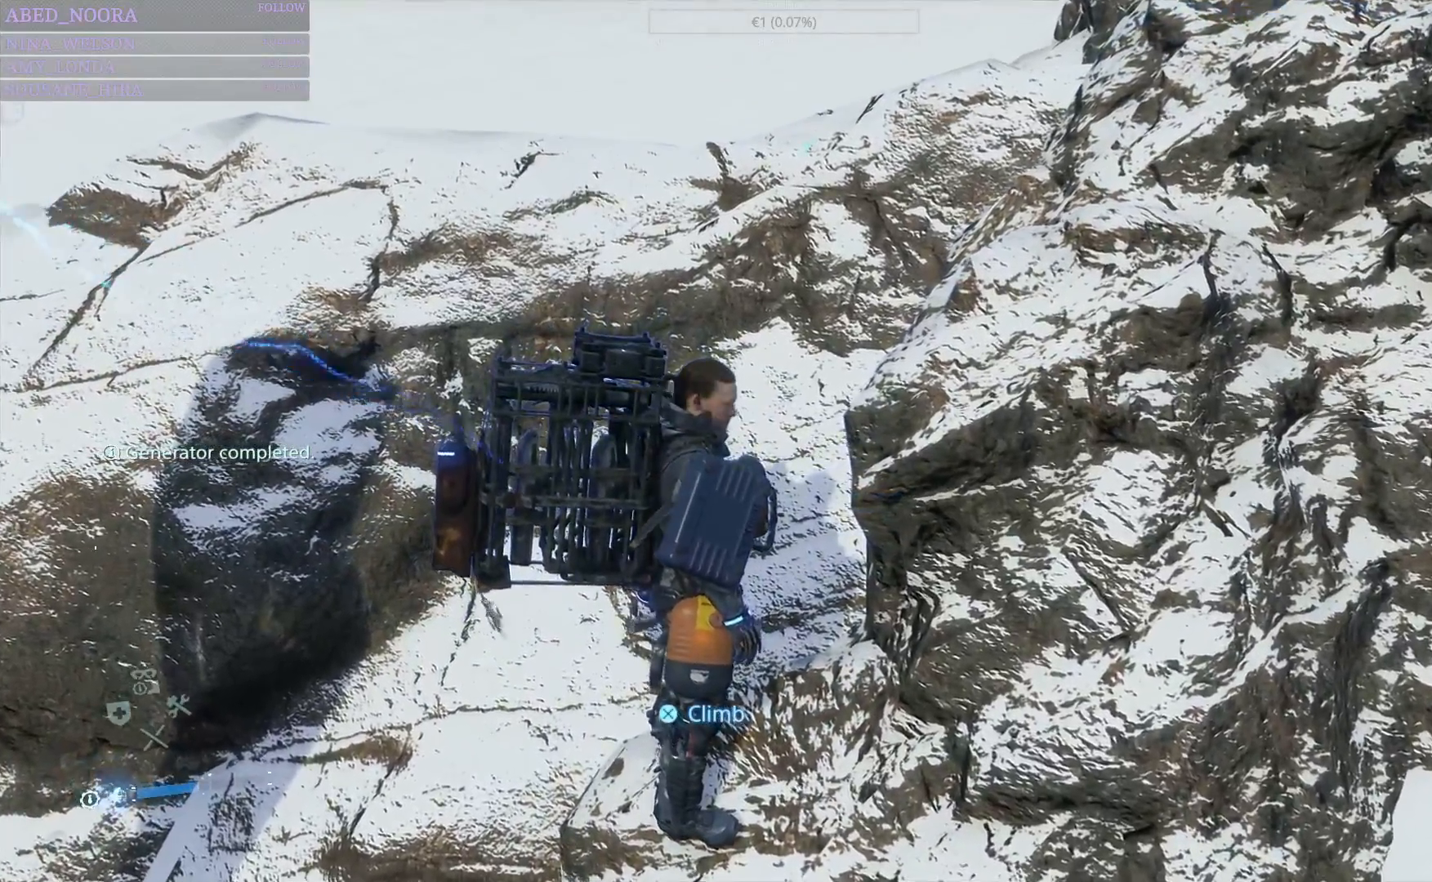
{"buttons": ["CIRCLE"], "left_stick": "center", "right_stick": "center", "events": [[50, "CIRCLE", "down"]]}
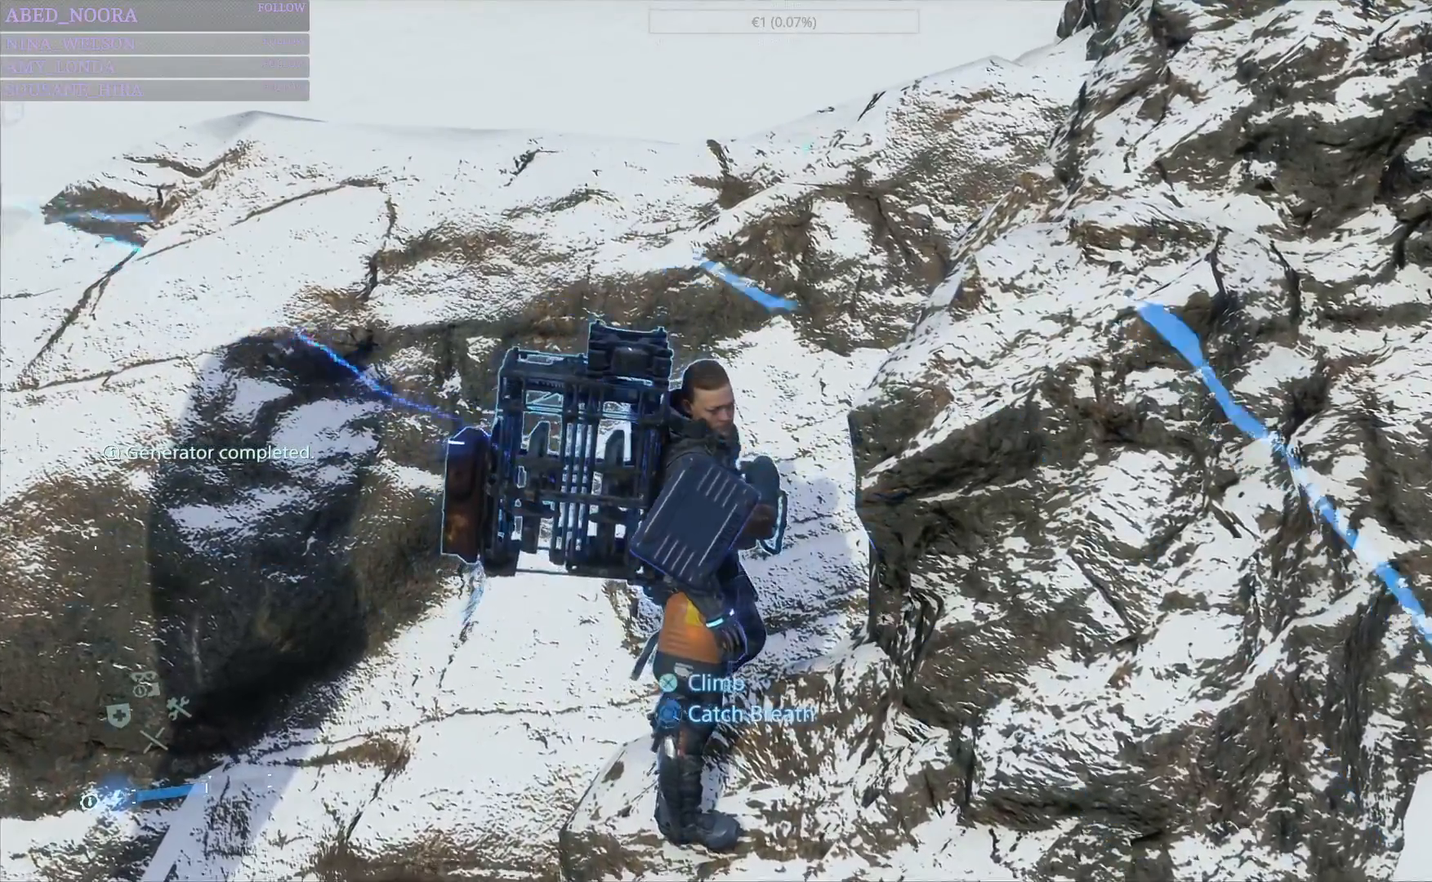
{"buttons": [], "left_stick": "center", "right_stick": "left", "events": [[33, "CIRCLE", "up"], [483, "right_stick", "left"]]}
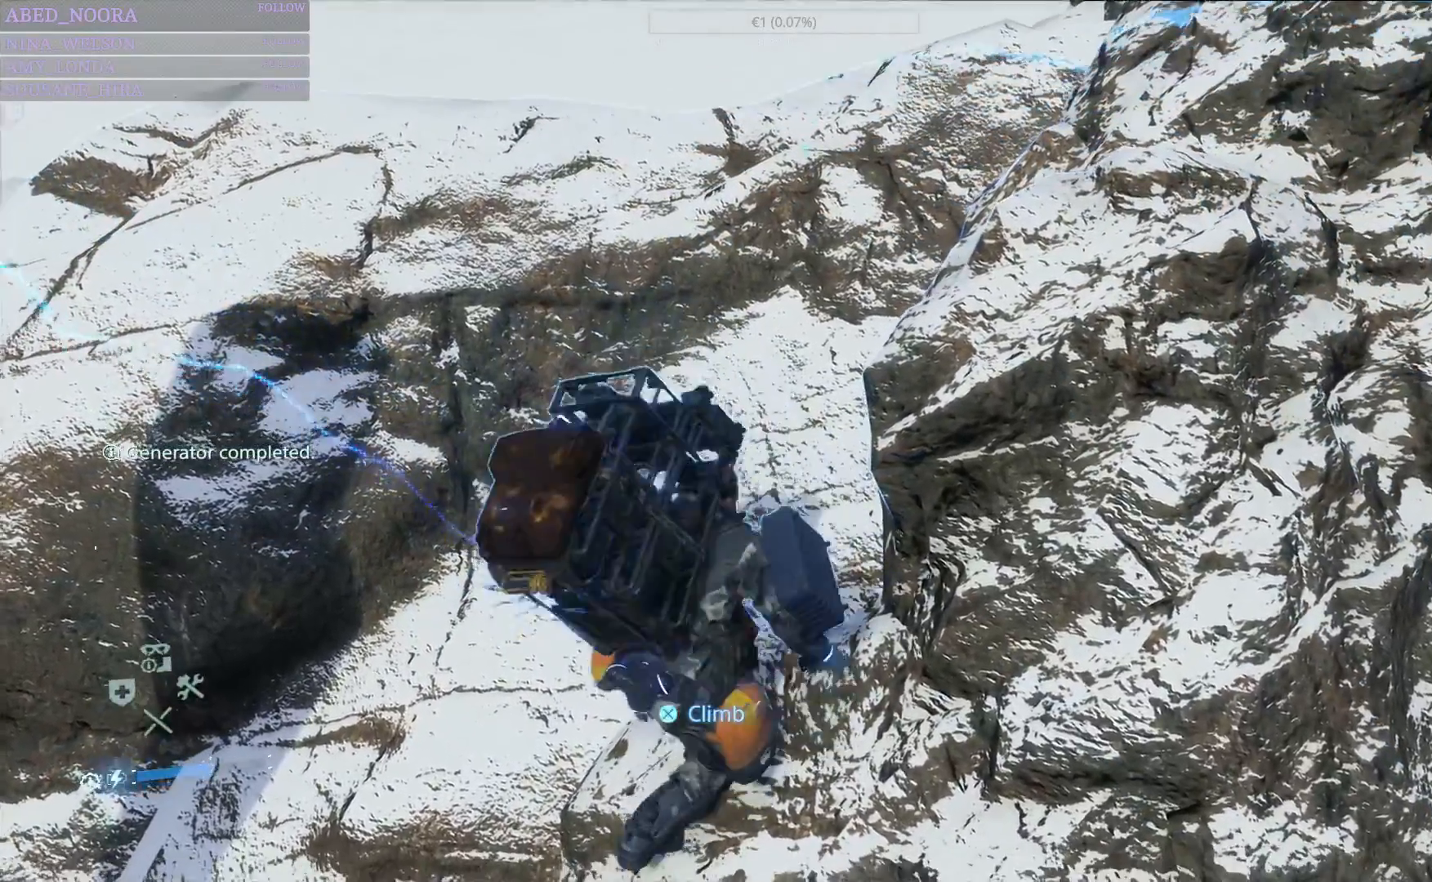
{"buttons": ["CIRCLE"], "left_stick": "center", "right_stick": "center", "events": [[300, "right_stick", "center"], [383, "CIRCLE", "down"]]}
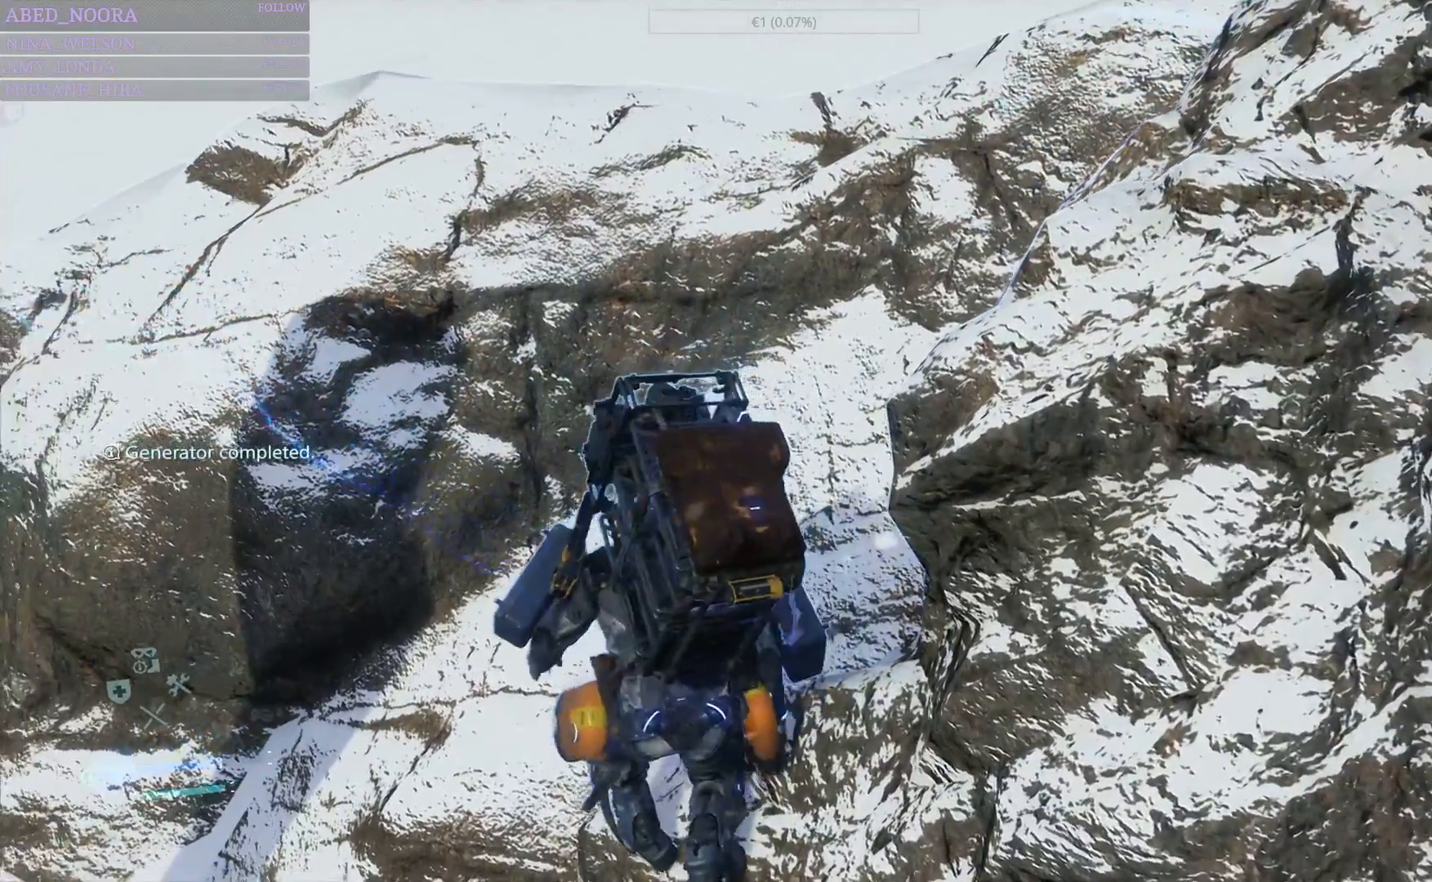
{"buttons": [], "left_stick": "center", "right_stick": "center", "events": [[417, "CIRCLE", "up"]]}
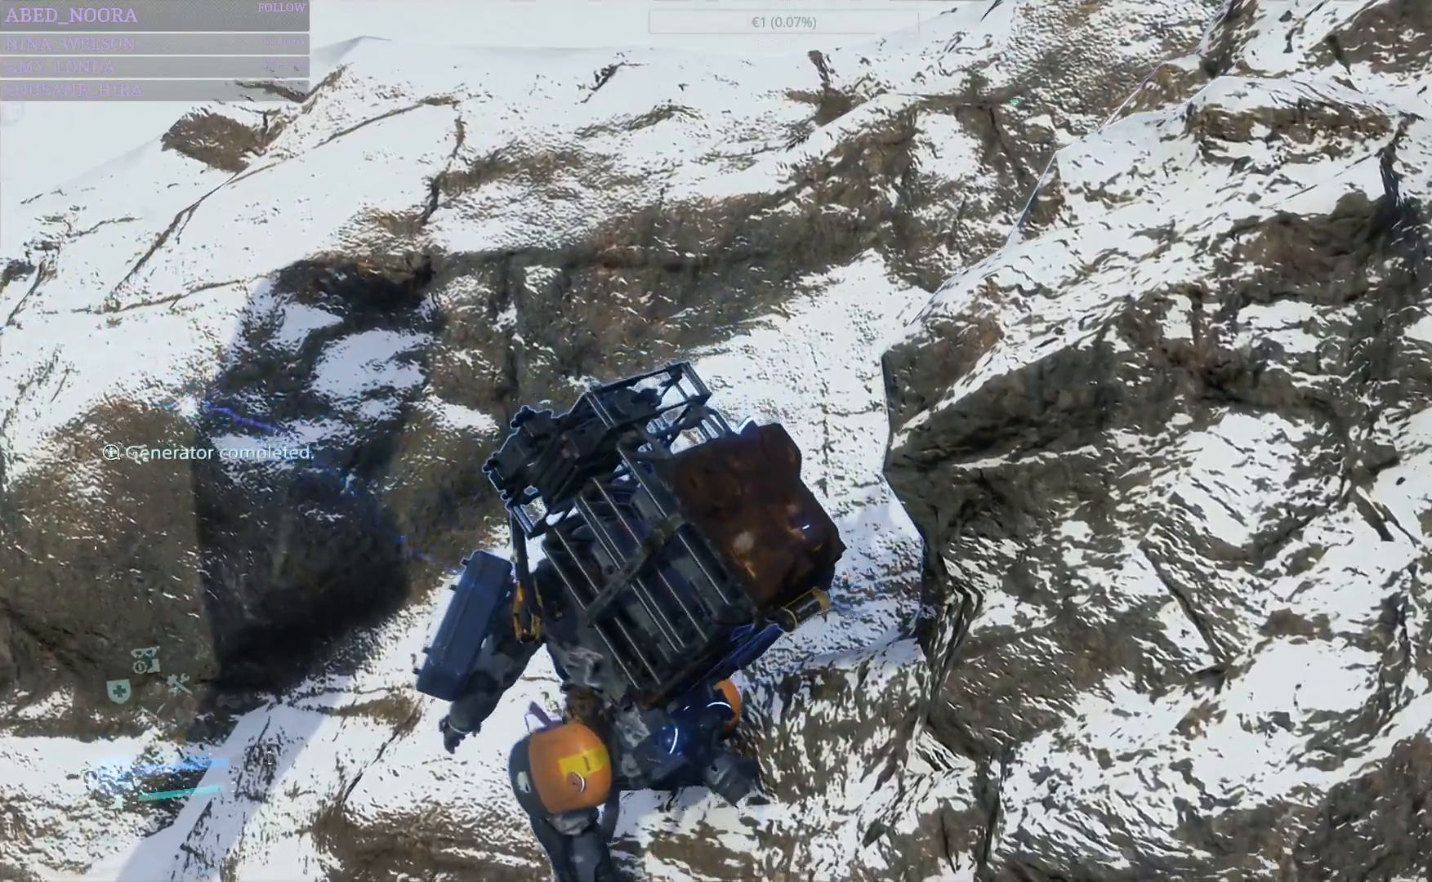
{"buttons": [], "left_stick": "up-left", "right_stick": "down-left", "events": [[283, "right_stick", "down-left"], [333, "left_stick", "up-left"]]}
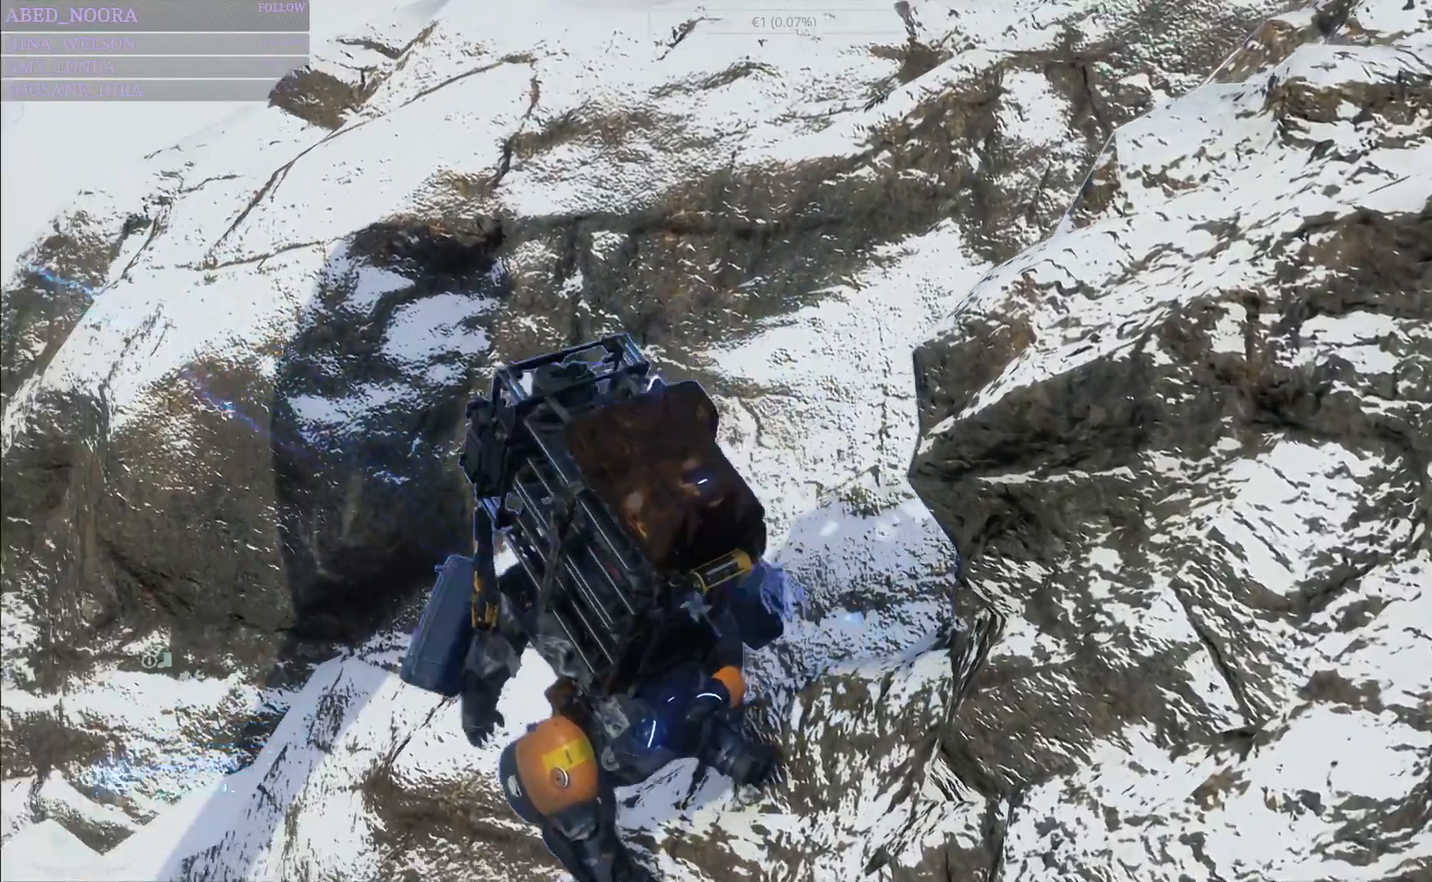
{"buttons": ["L2", "R2"], "left_stick": "up-left", "right_stick": "left", "events": [[150, "right_stick", "center"], [300, "right_stick", "left"], [417, "L2", "down"], [433, "R2", "down"]]}
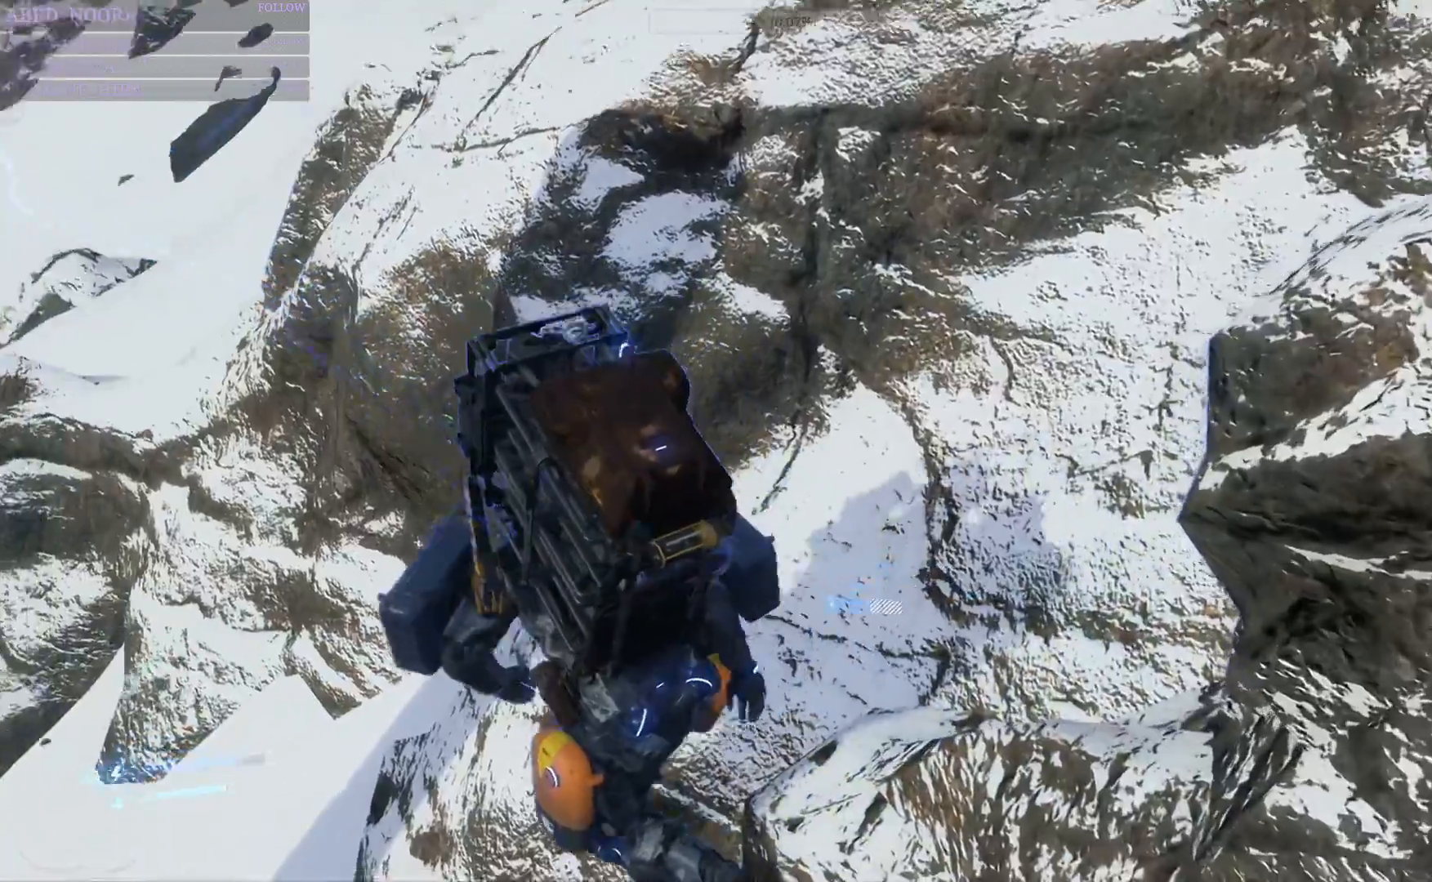
{"buttons": ["L2", "R2", "DPAD_DOWN"], "left_stick": "left", "right_stick": "center", "events": [[83, "R1", "down"], [133, "R1", "up"], [200, "R1", "down"], [200, "left_stick", "left"], [267, "R1", "up"], [417, "DPAD_DOWN", "down"], [417, "right_stick", "center"]]}
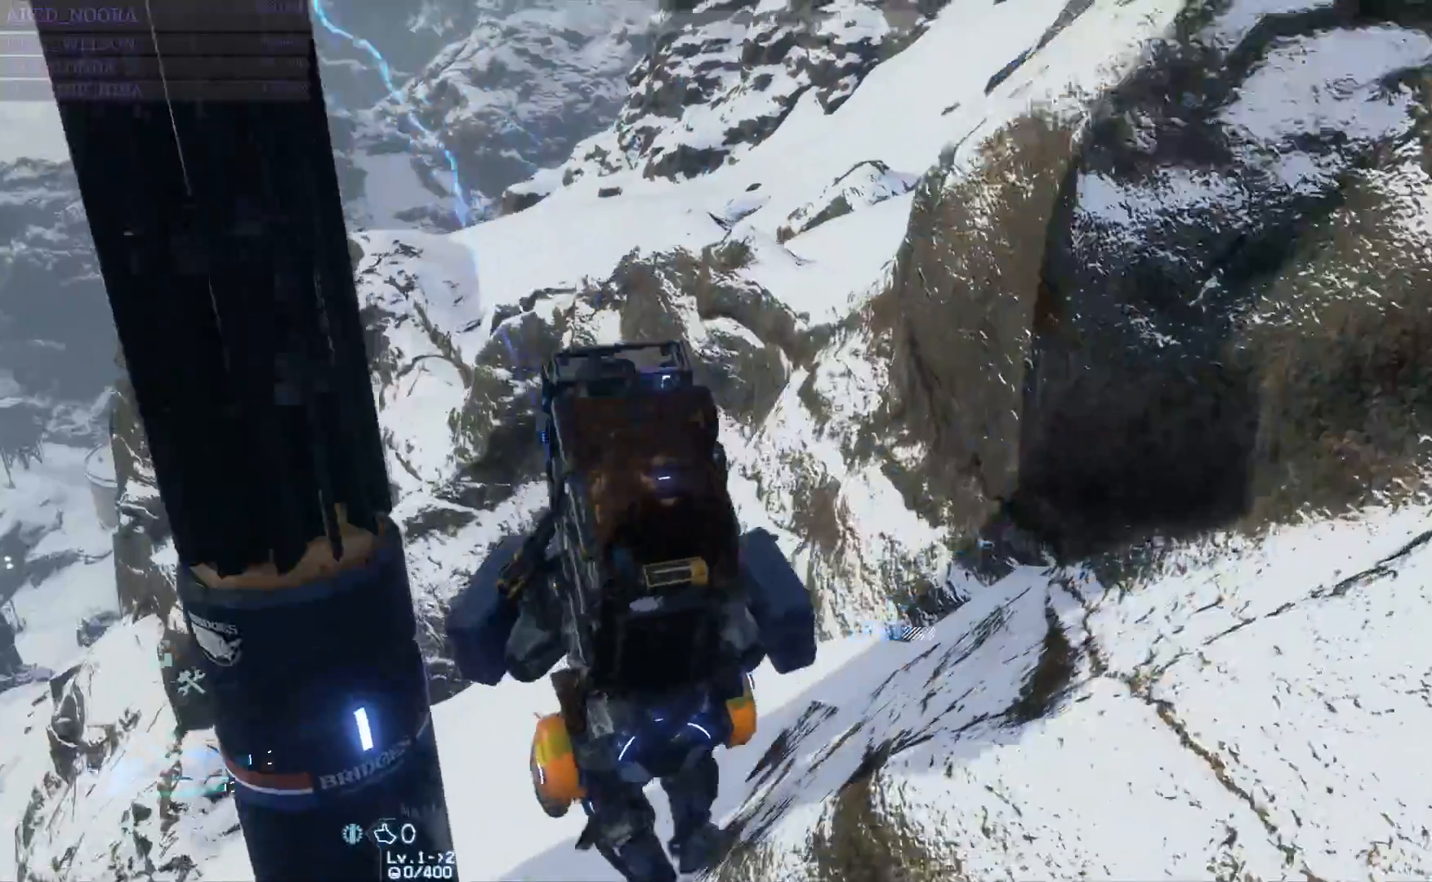
{"buttons": ["L2", "R2", "DPAD_DOWN"], "left_stick": "down-left", "right_stick": "left", "events": [[83, "DPAD_LEFT", "down"], [217, "L1", "down"], [250, "R1", "down"], [283, "DPAD_LEFT", "up"], [283, "L1", "up"], [283, "right_stick", "left"], [300, "DPAD_DOWN", "up"], [300, "R1", "up"], [367, "left_stick", "down-left"], [400, "DPAD_DOWN", "down"]]}